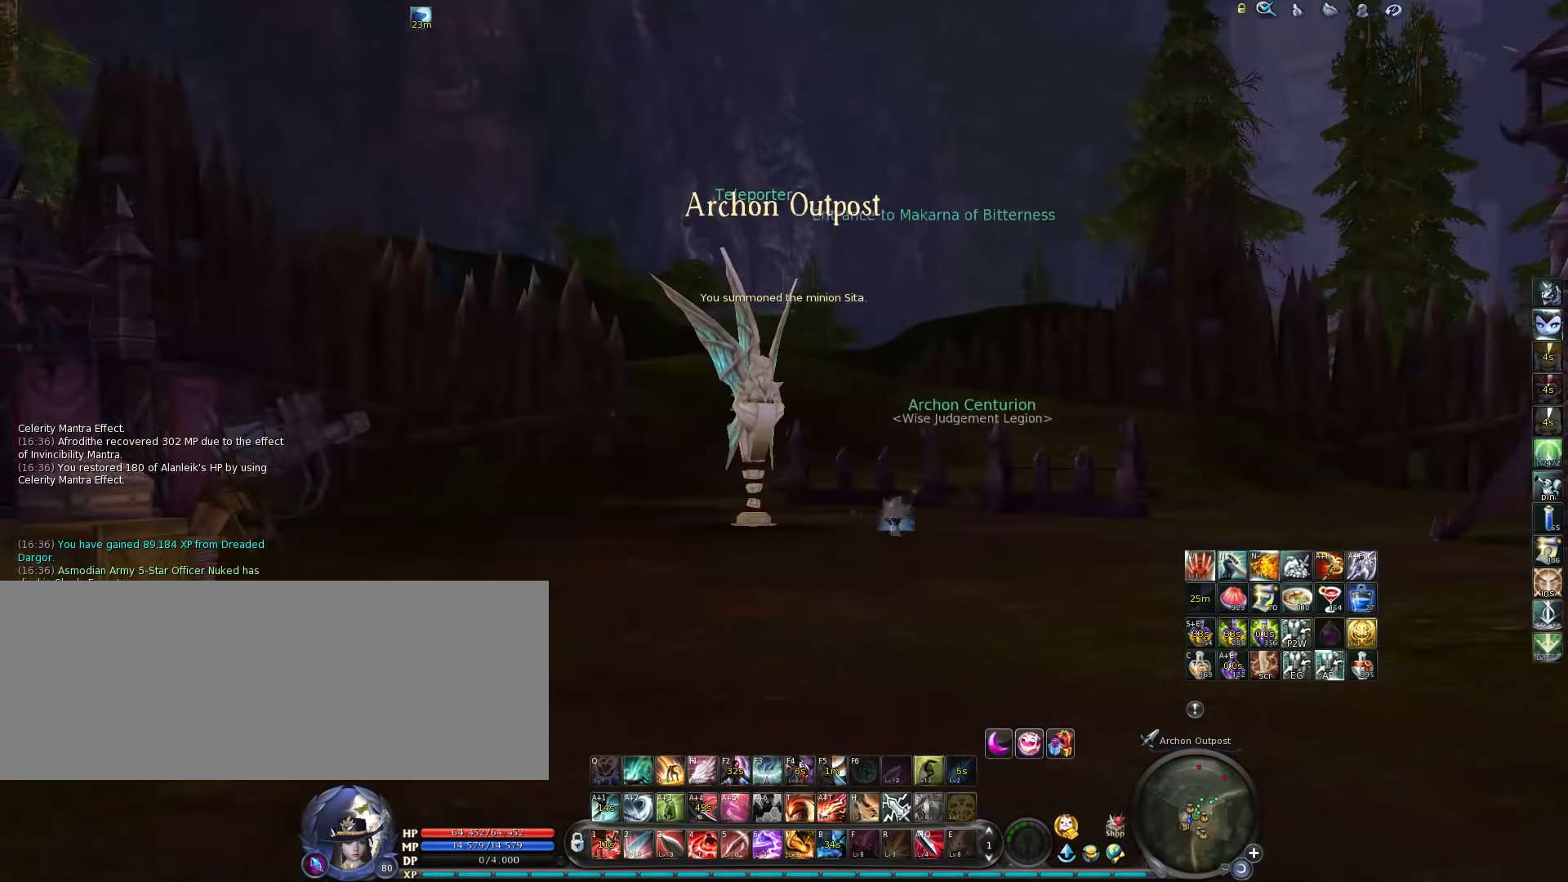
Gameplay with keyboard; each line is a JSON object with the keys held at the frame after it. "events" lists presses ("down") and releases ("up") of ".", "/", "0", "1", "2", "3", "4", "5", "6", "7", "8", "9", "a", "alt_l", "alt_r", "b", "backslash", "backspace", "c", "caps_lock", "comma", "ctrl_l", "ctrl_r", "d", "down", "e", "equals", "escape", "f", "f1", "f10", "f11", "f12", "f2", "f3", "f4", "f5", "f6", "f7", "f8", "f9", "g", "h", "i", "j", "k", "l", "lbracket", "left", "m", "minus", "n", "num0", "num1", "num2", "num3", "num4", "num5", "num6", "num7", "num8", "num9", "o", "p", "q", "quote", "r", "rbracket", "return", "right", "s", "semicolon", "shift_l", "shift_r", "space", "super", "t", "tab", "tilde", "u", "up", "v", "w", "x", "y" and "z" between this image and that frame as [ms after this image, input, new state], when the widget could be followed in between. No other keys are recorded. Mouse input is not recorded.
{"keys": ["w"], "events": [[250, "w", "down"]]}
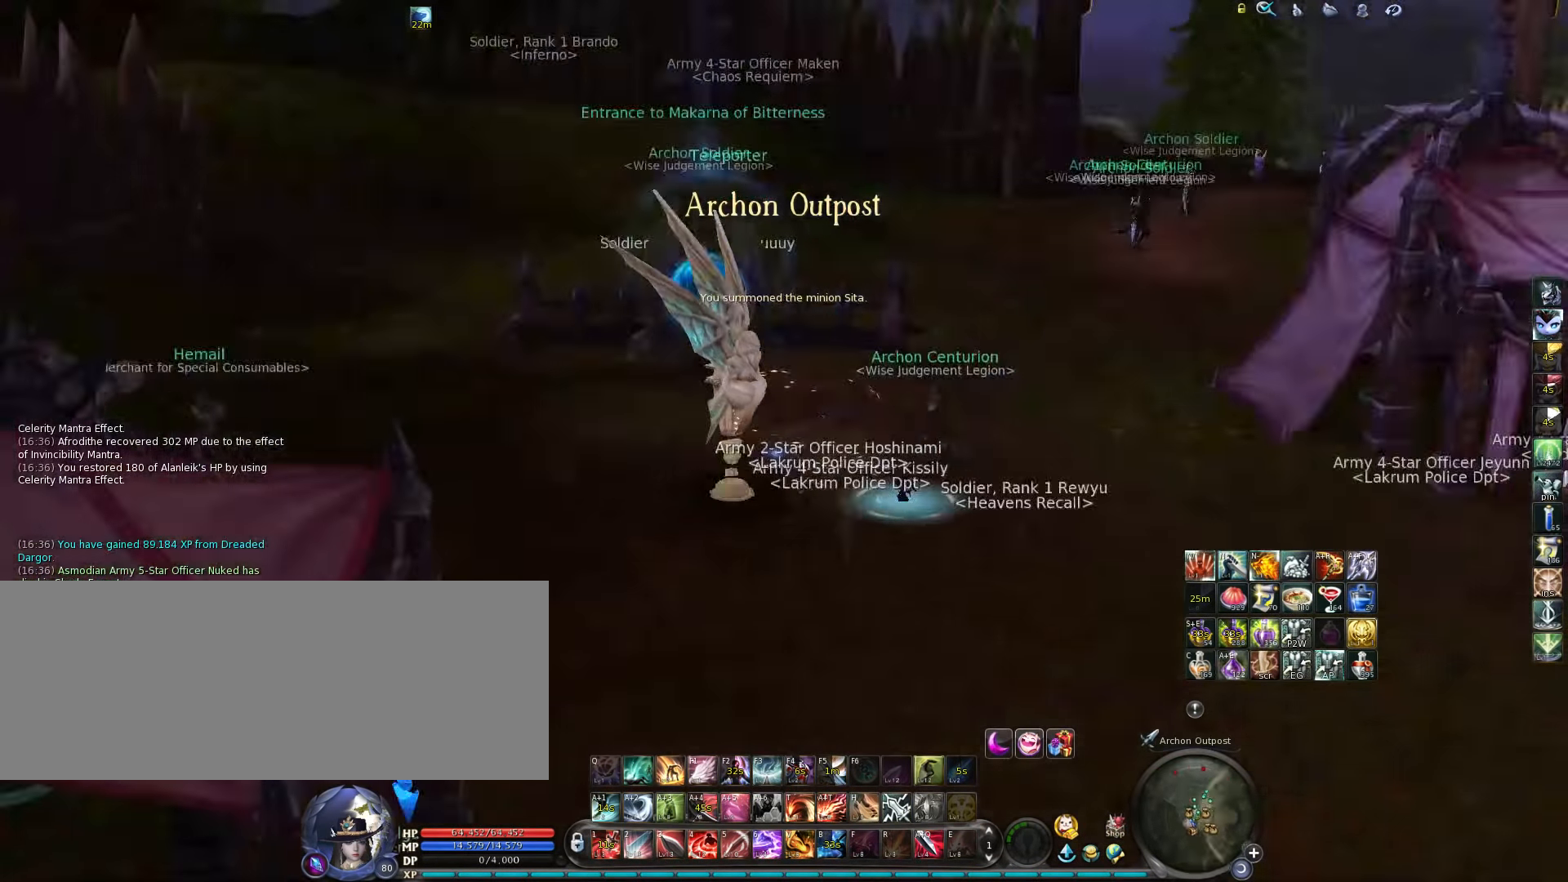
{"keys": ["w"], "events": [[50, "space", "down"], [149, "space", "up"]]}
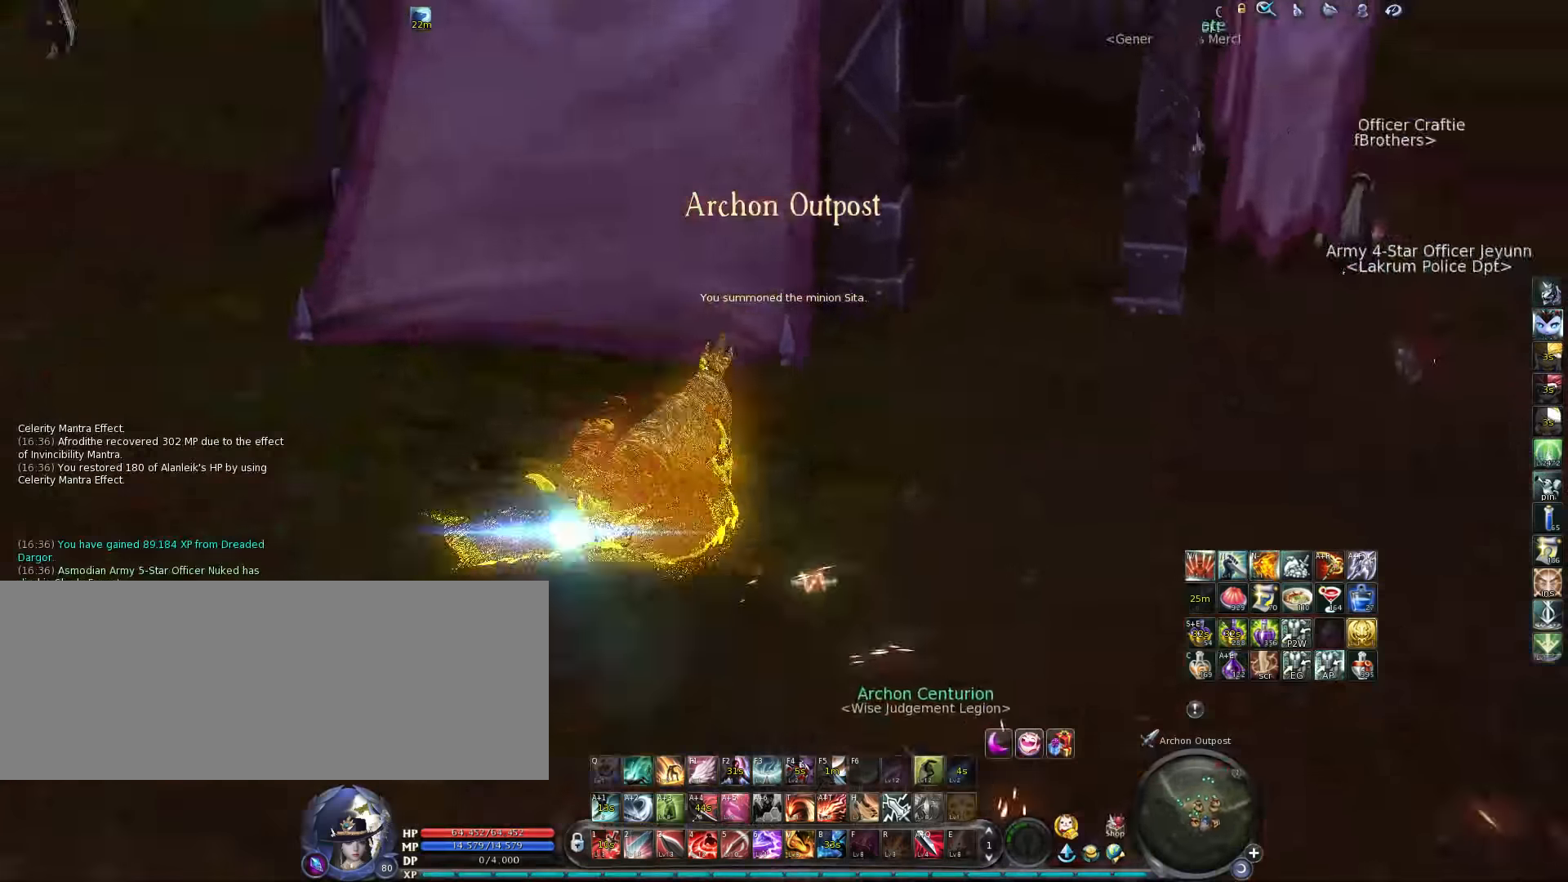
{"keys": ["w"], "events": []}
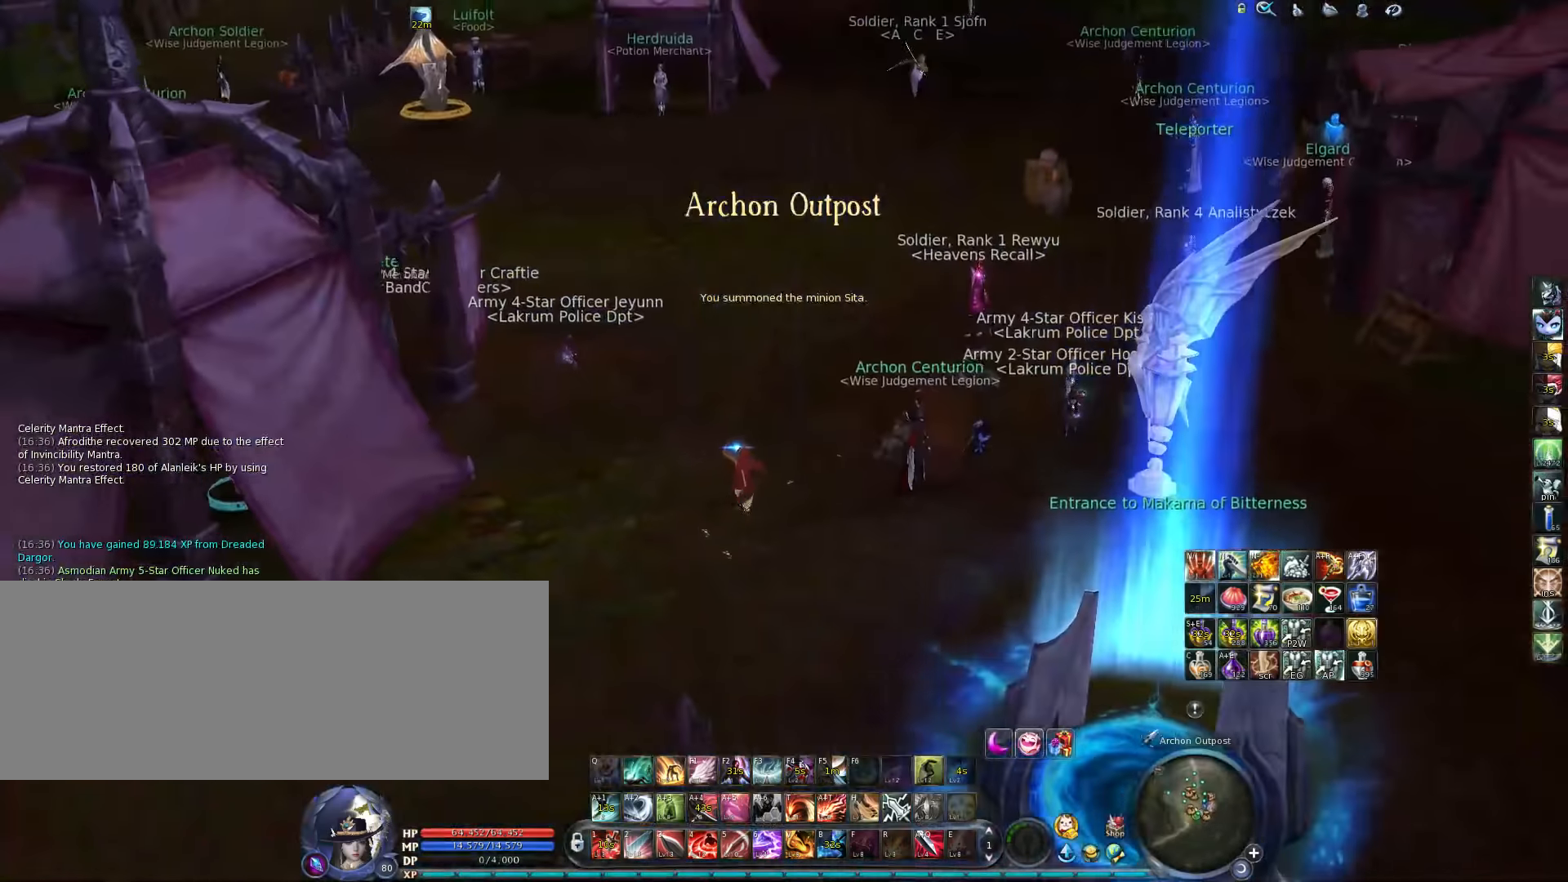
{"keys": ["w"], "events": [[84, "space", "down"], [250, "space", "up"]]}
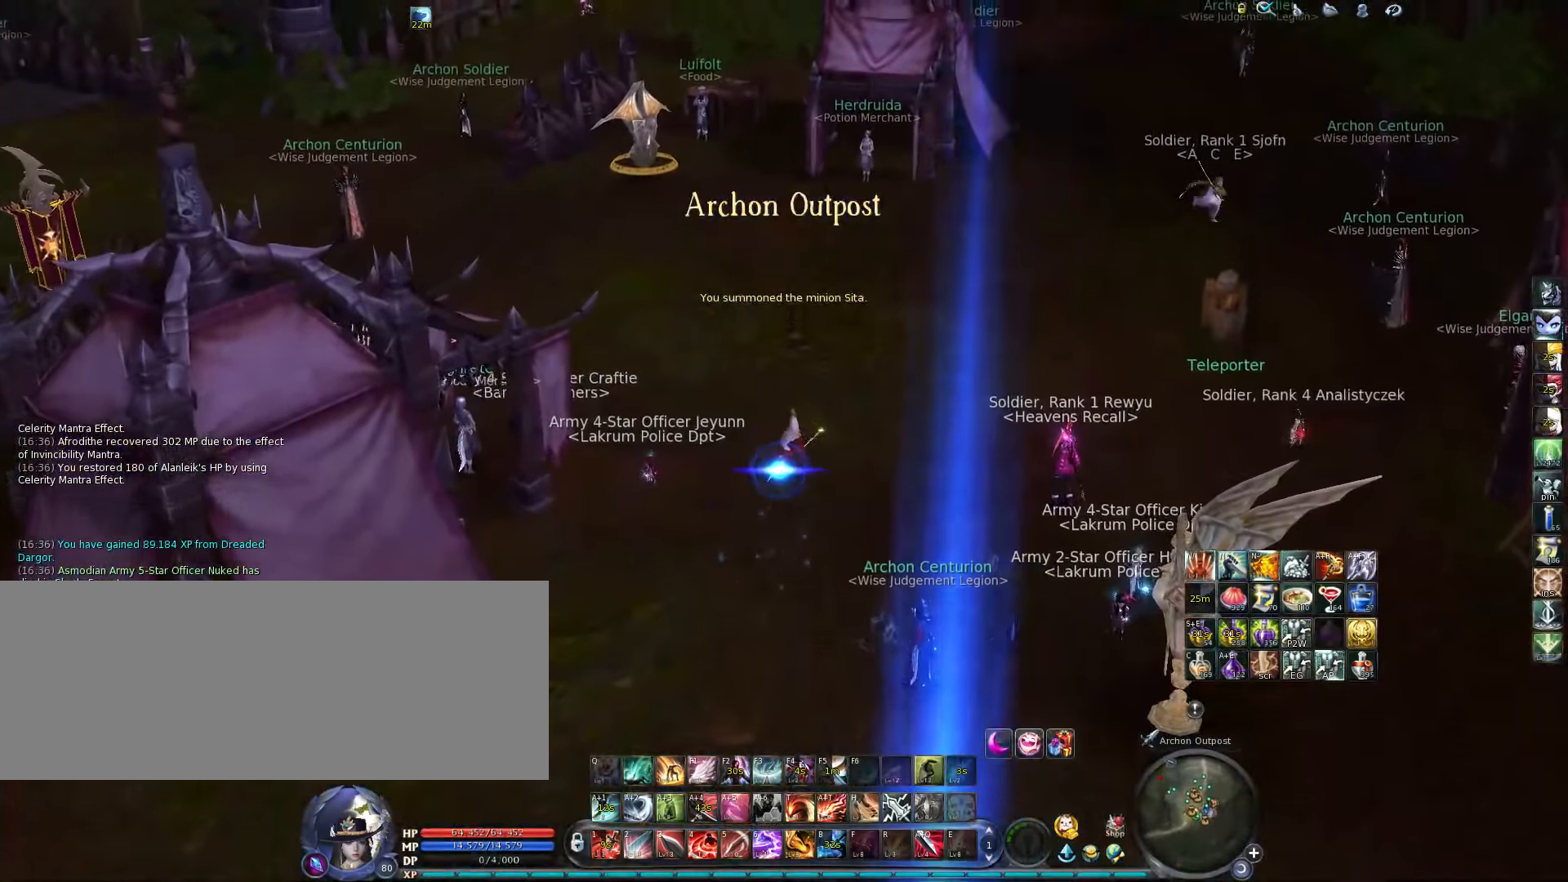
{"keys": ["w"], "events": []}
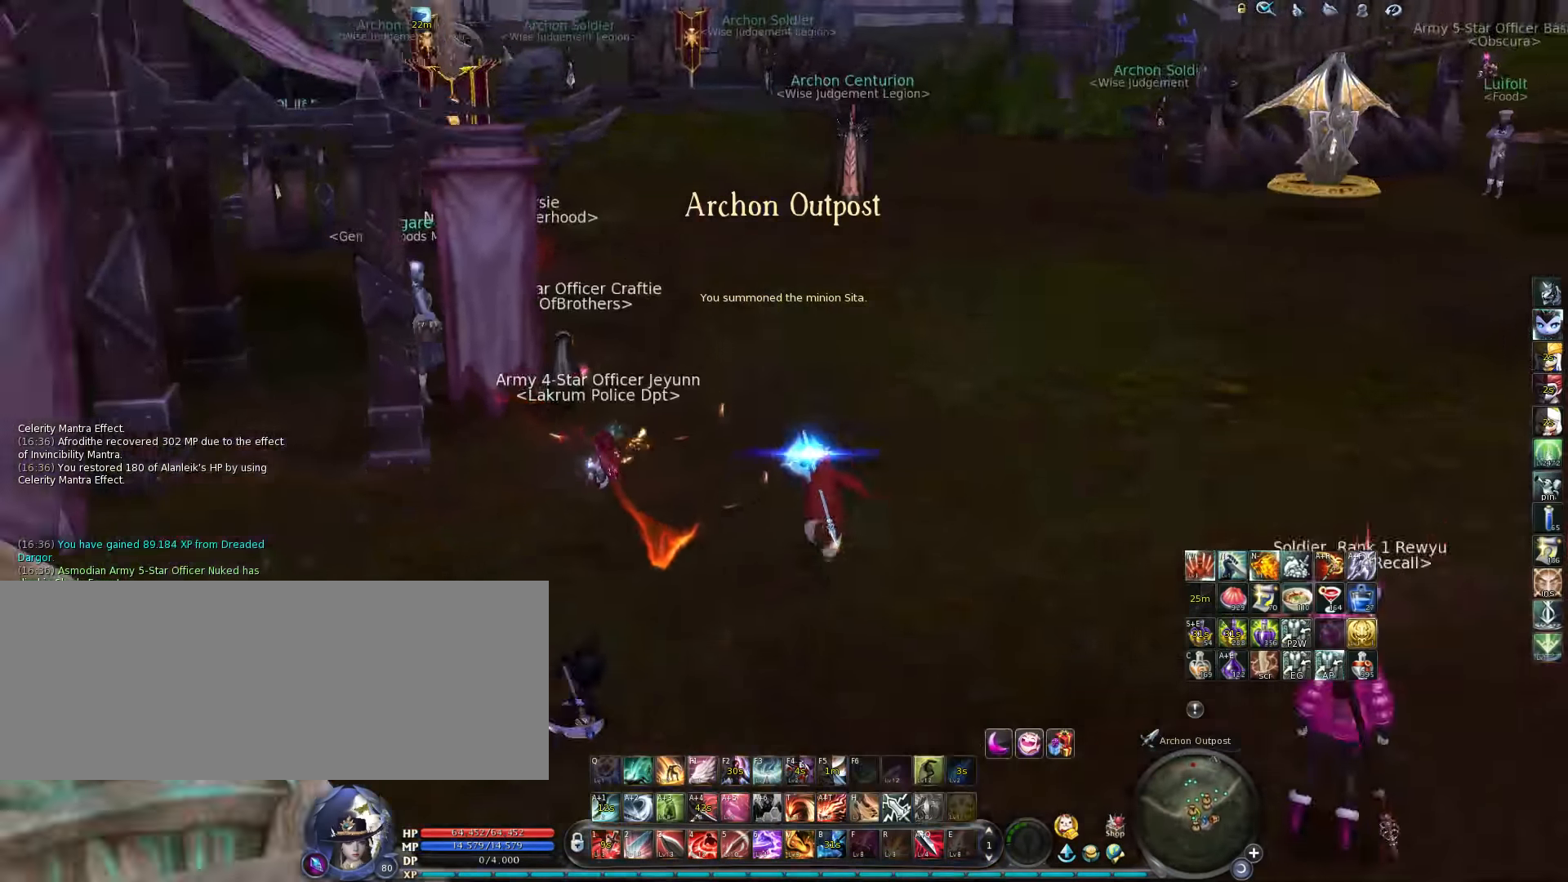
{"keys": ["w"], "events": [[17, "space", "down"], [84, "space", "up"]]}
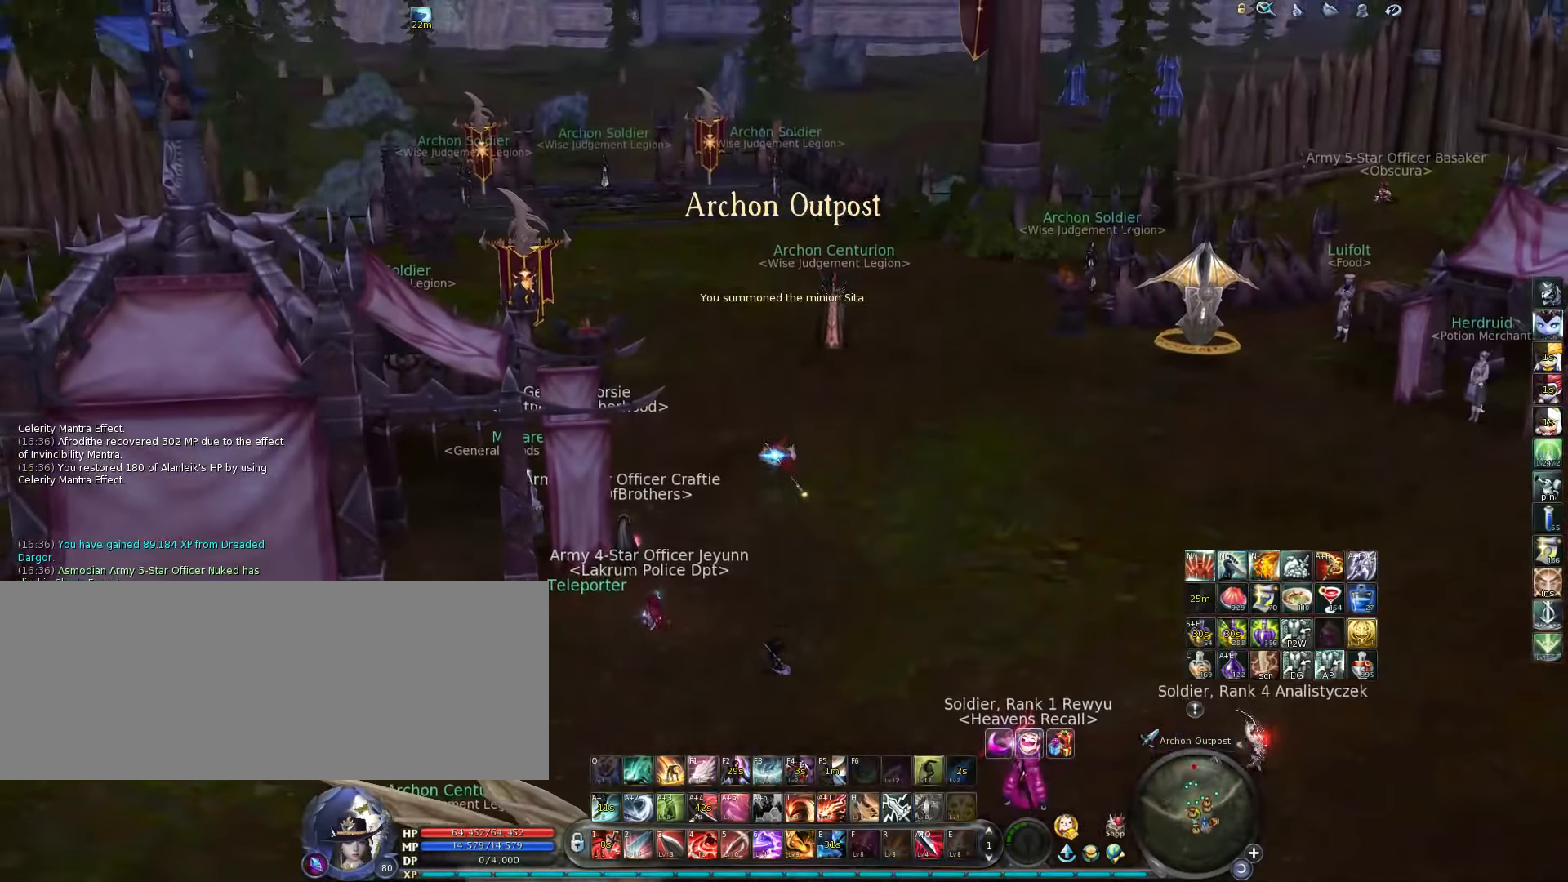
{"keys": ["w"], "events": [[350, "space", "down"], [467, "space", "up"]]}
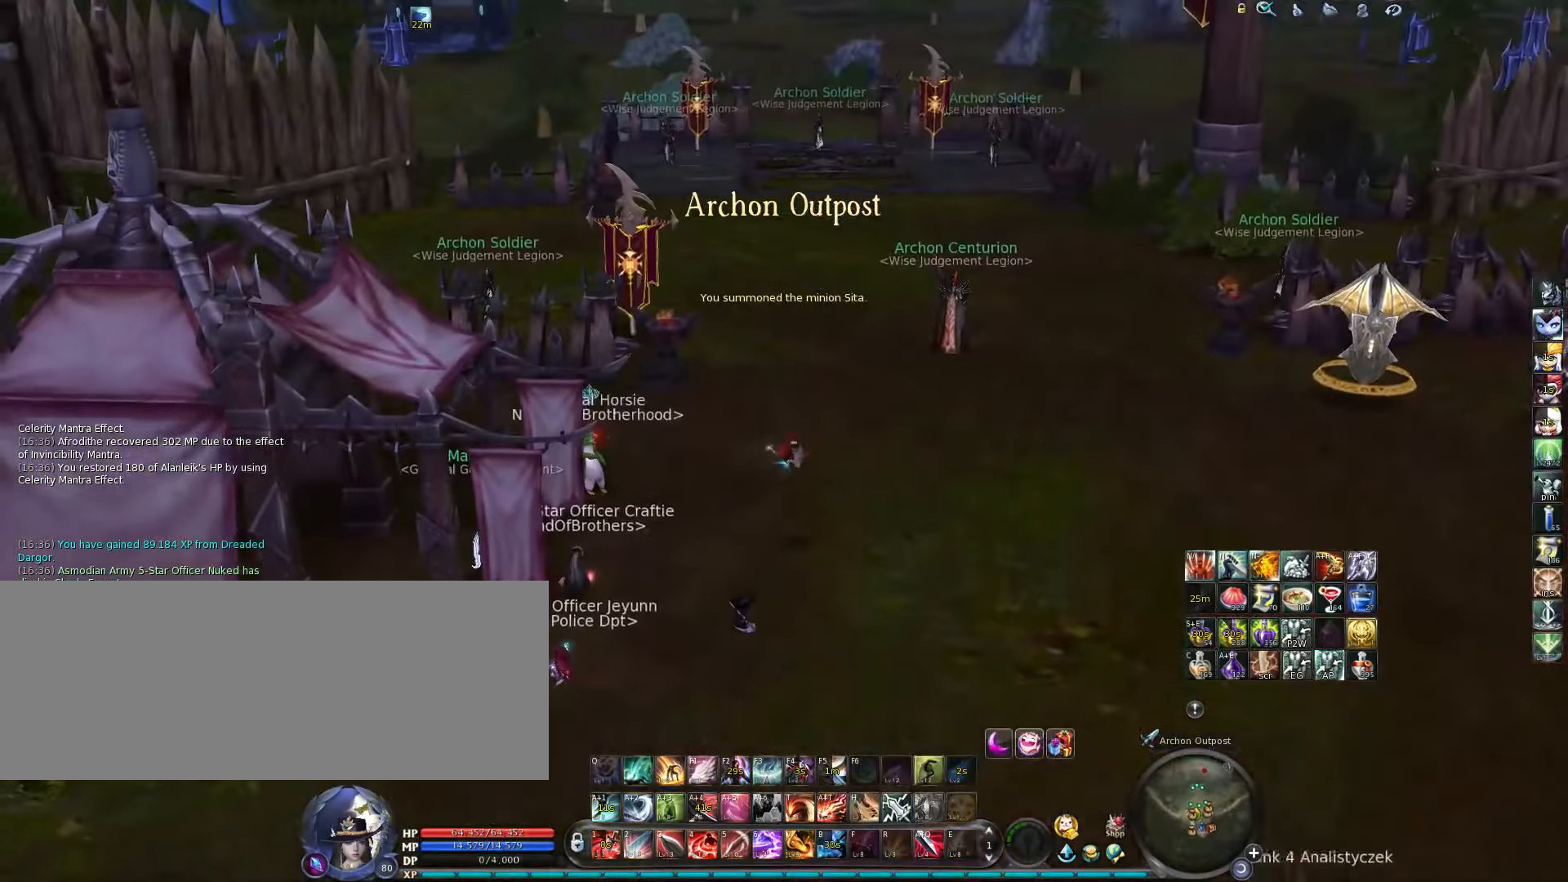
{"keys": ["w"], "events": [[200, "alt_l", "down"], [467, "alt_l", "up"]]}
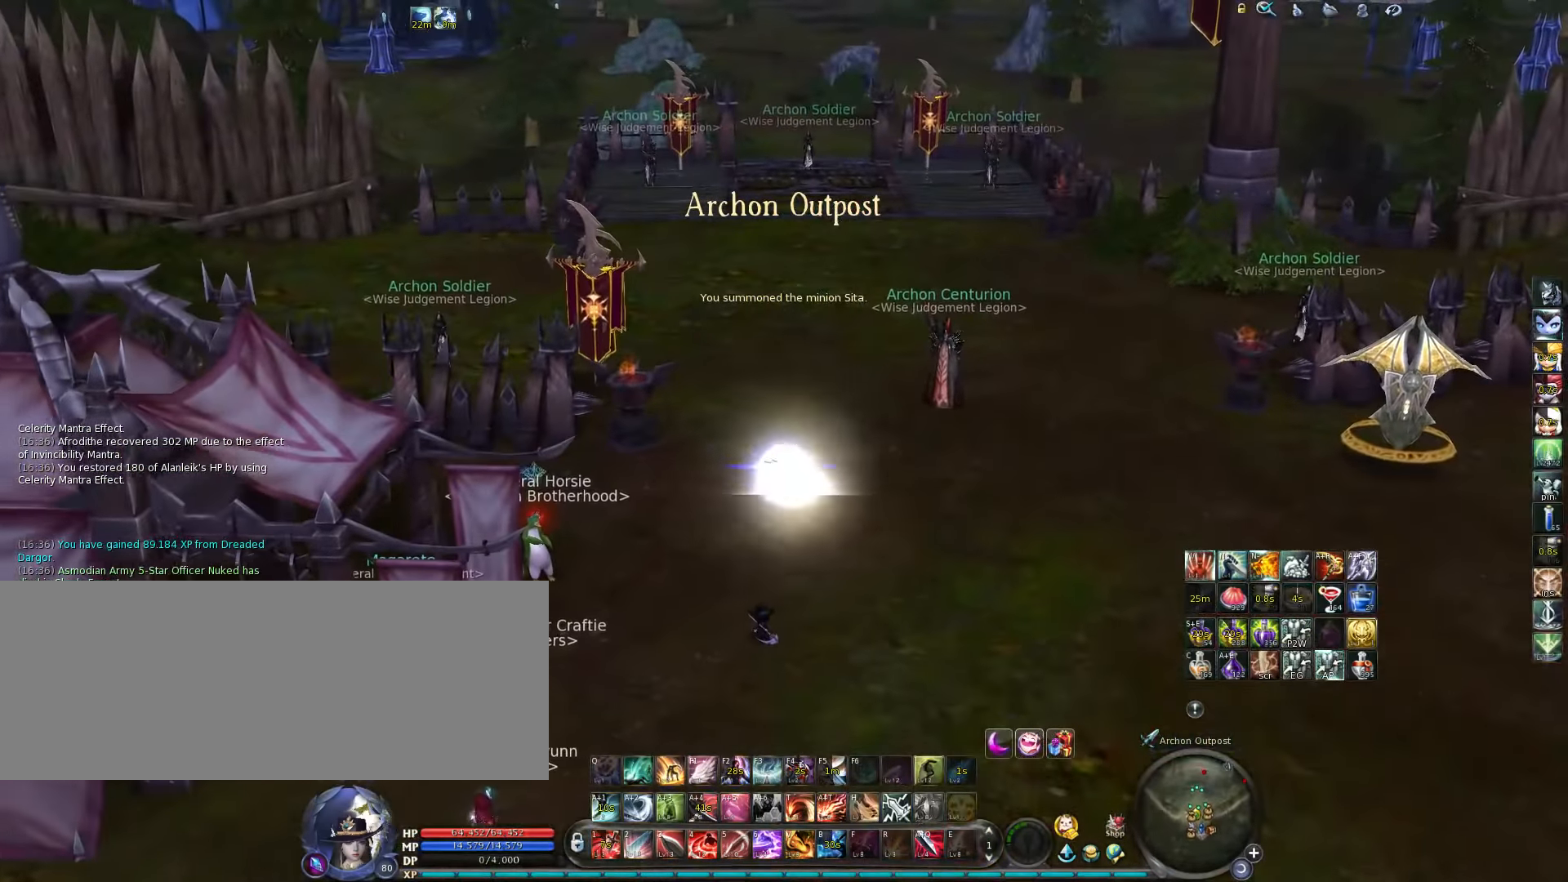
{"keys": ["w"], "events": [[284, "space", "down"], [400, "space", "up"]]}
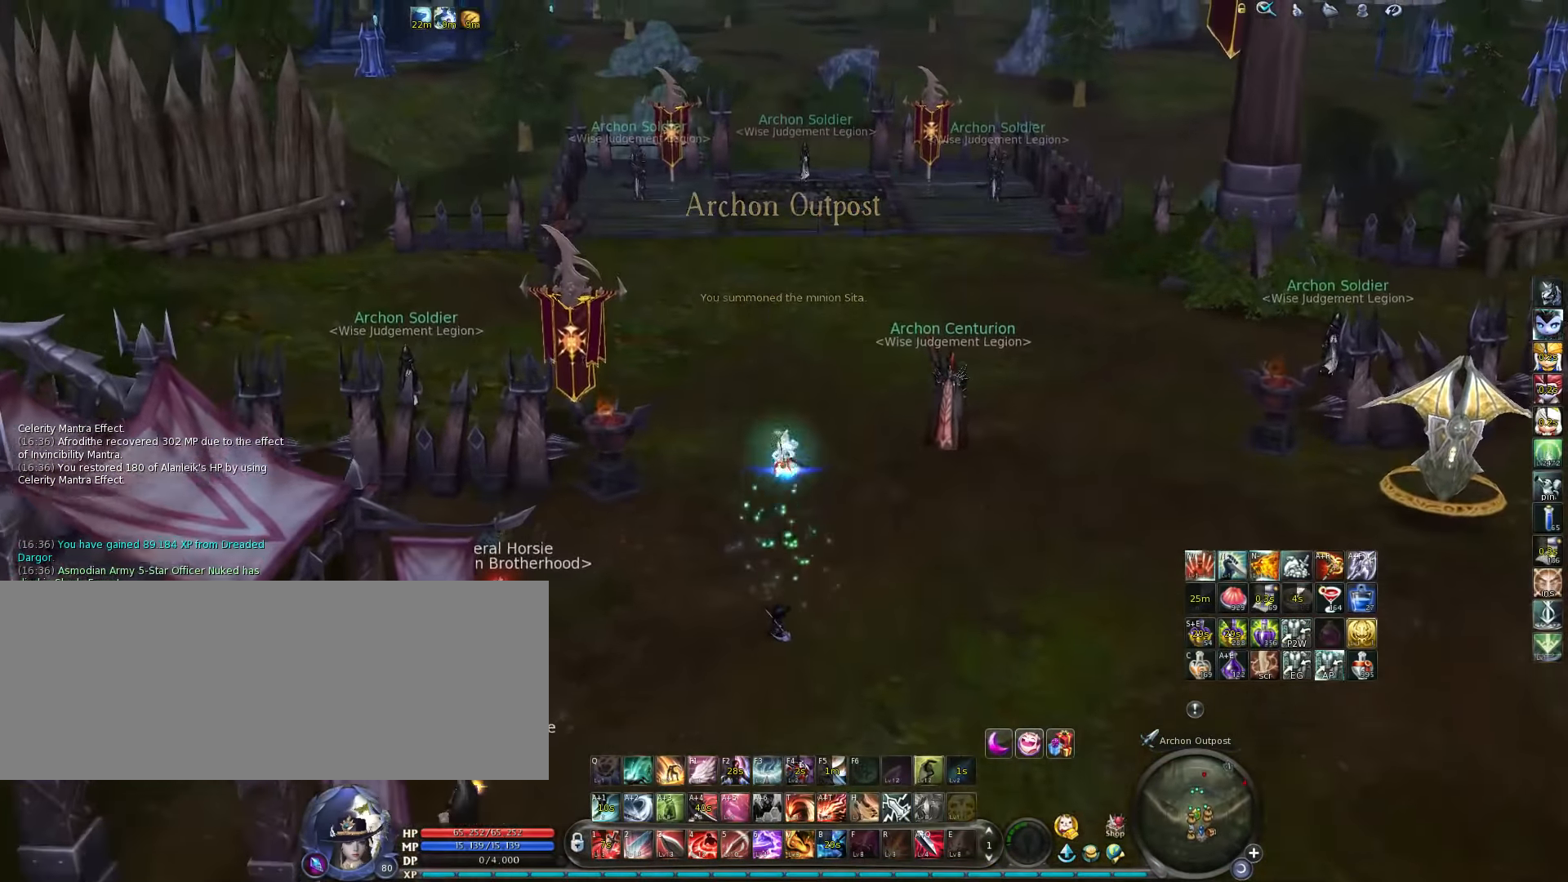
{"keys": [], "events": [[100, "w", "up"]]}
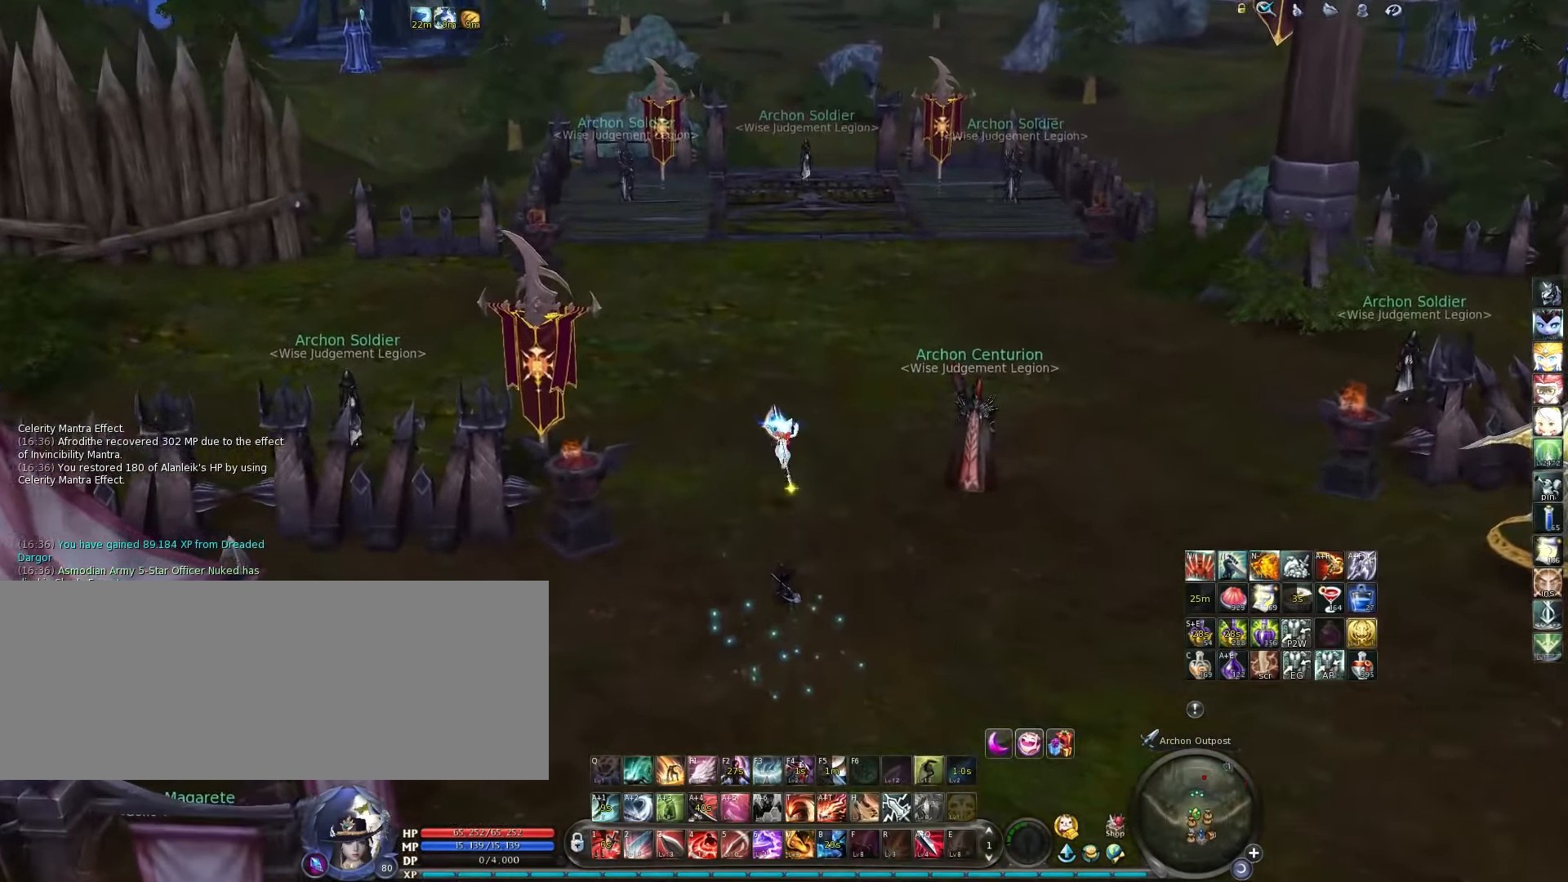
{"keys": [], "events": []}
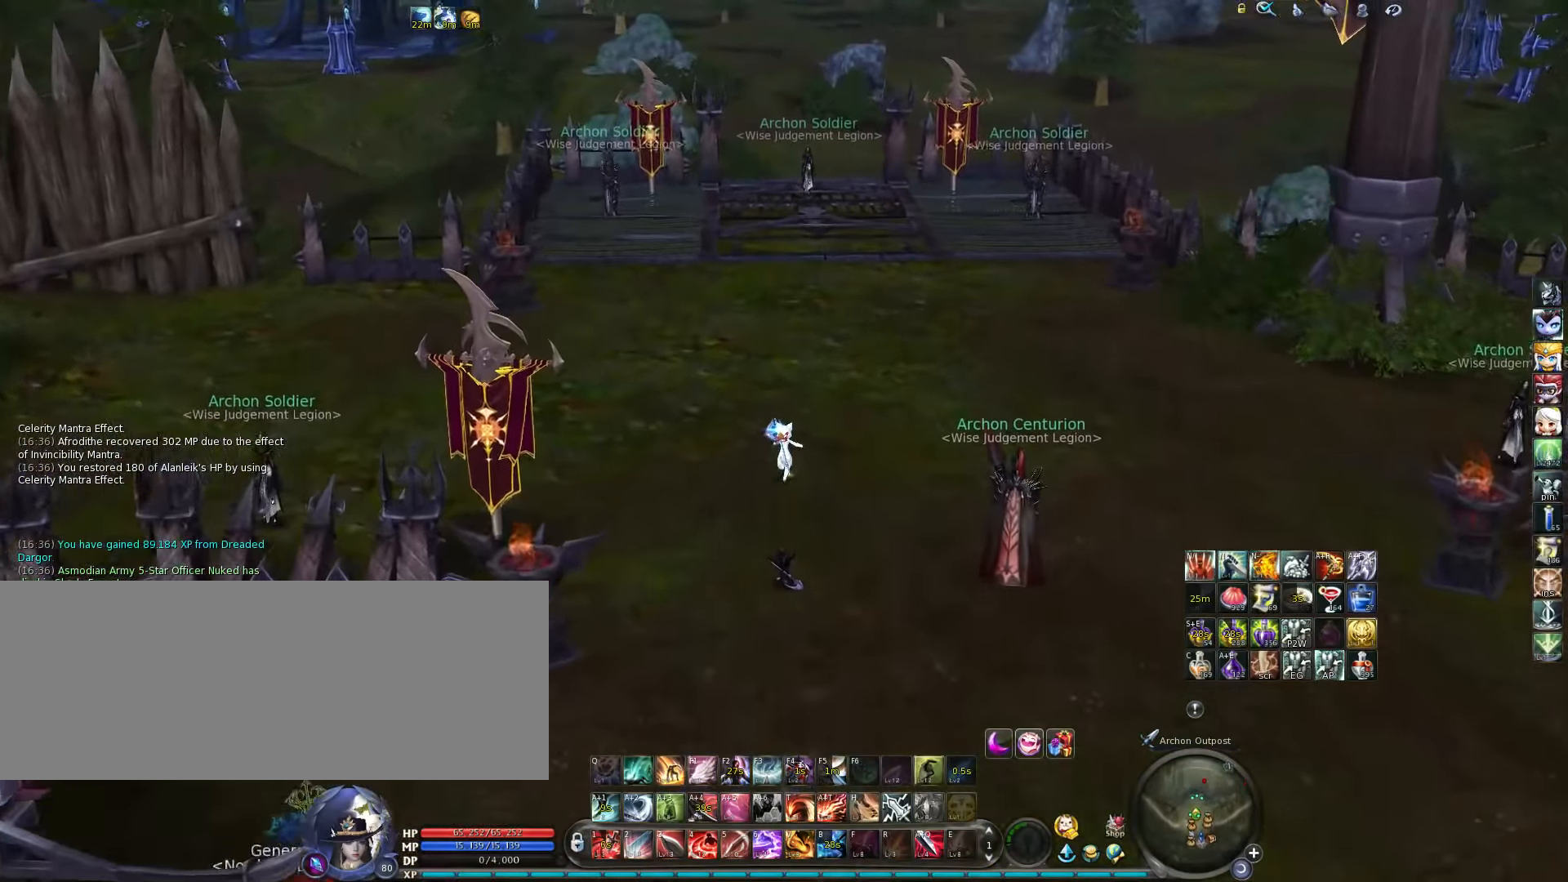
{"keys": [], "events": []}
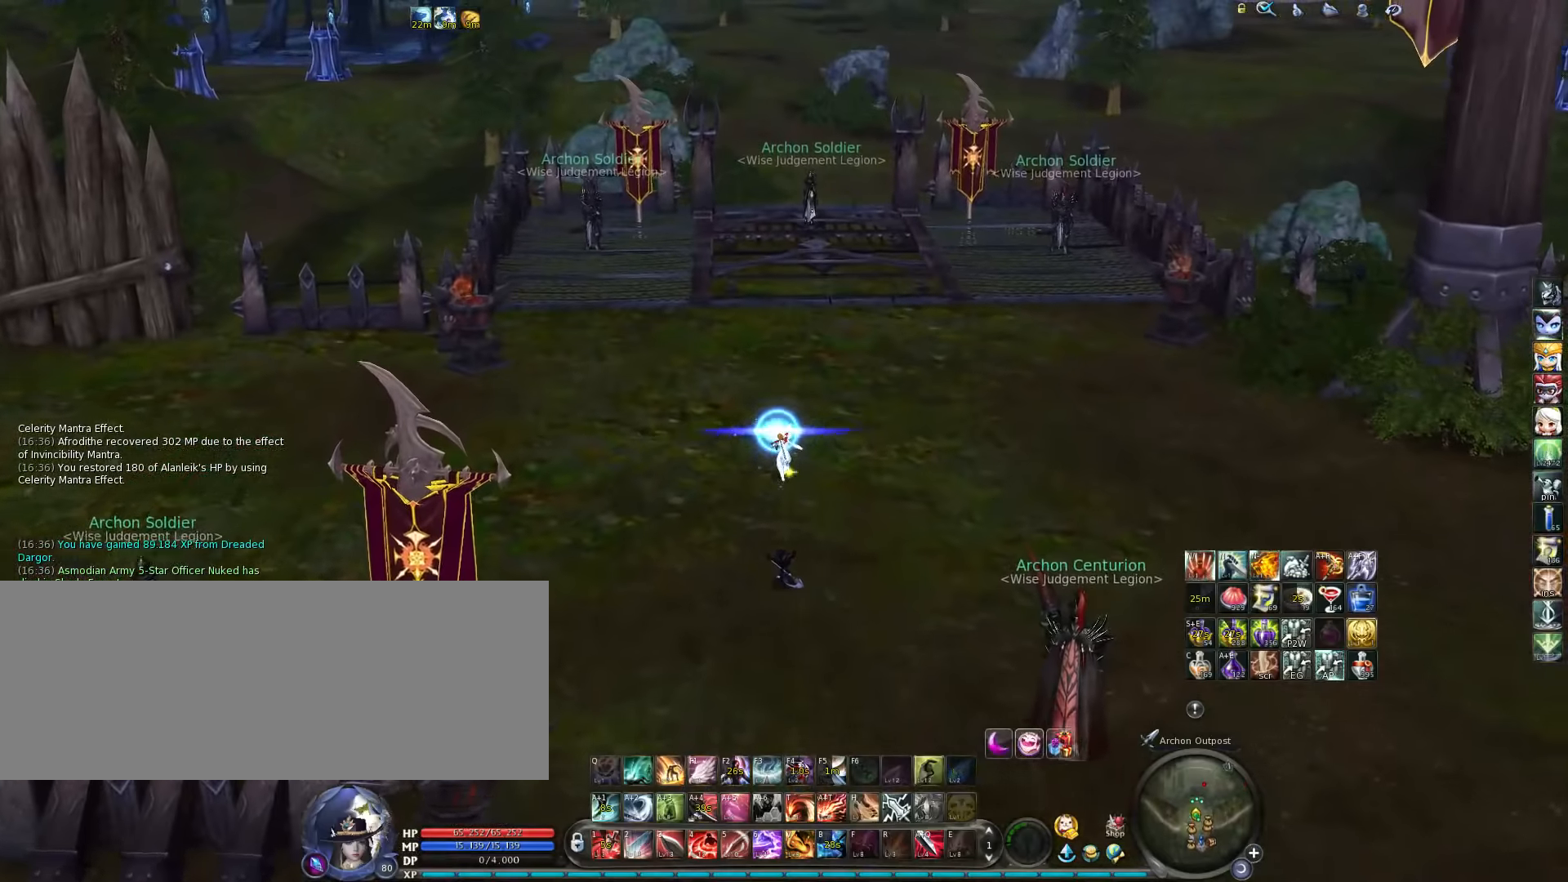
{"keys": [], "events": []}
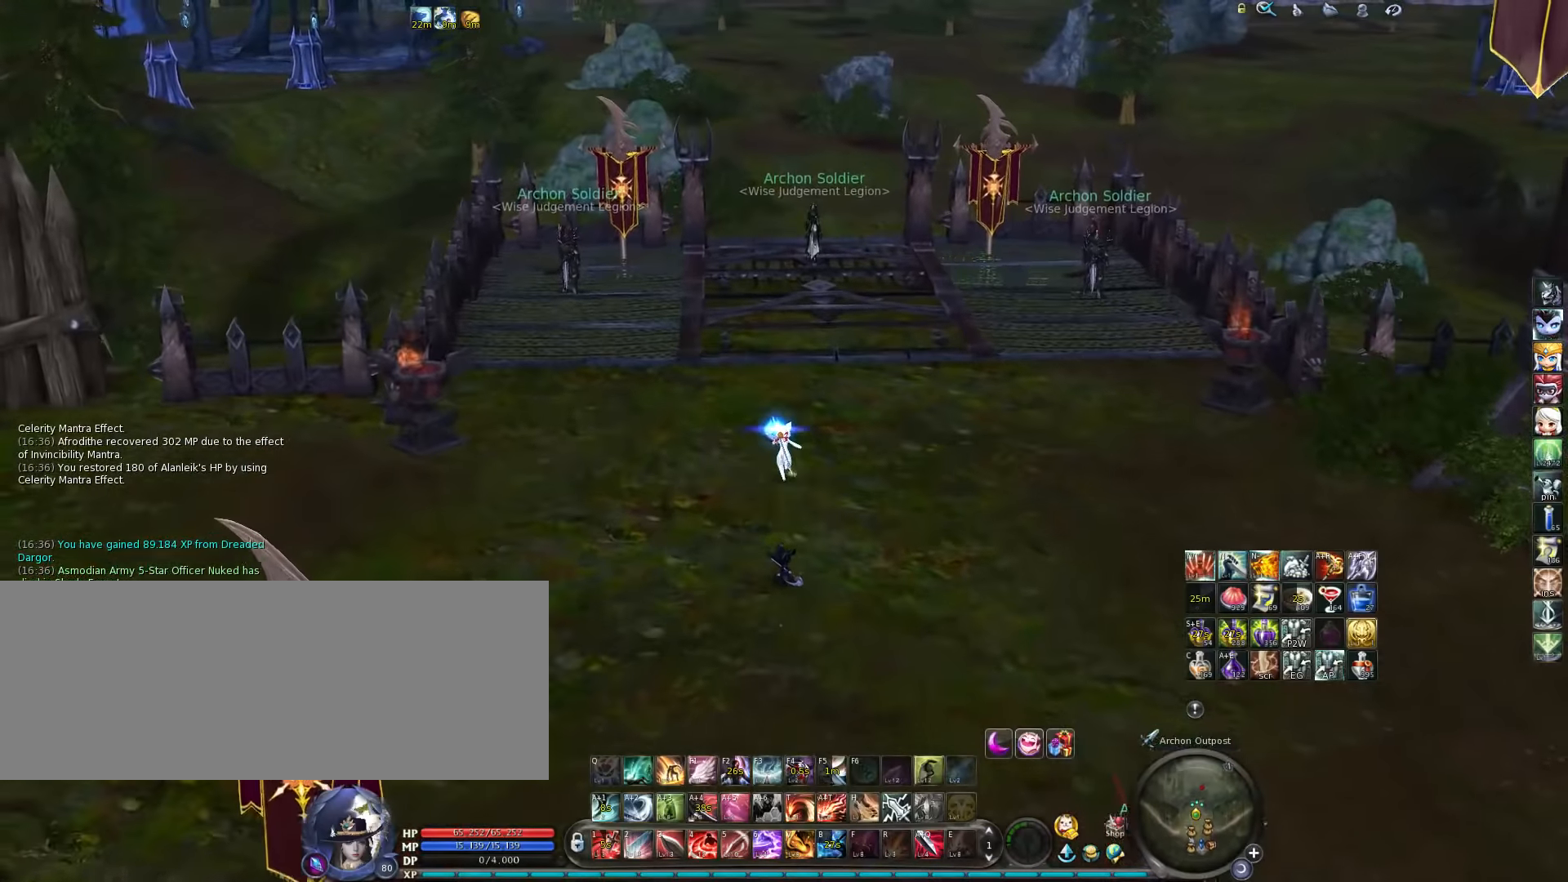
{"keys": [], "events": []}
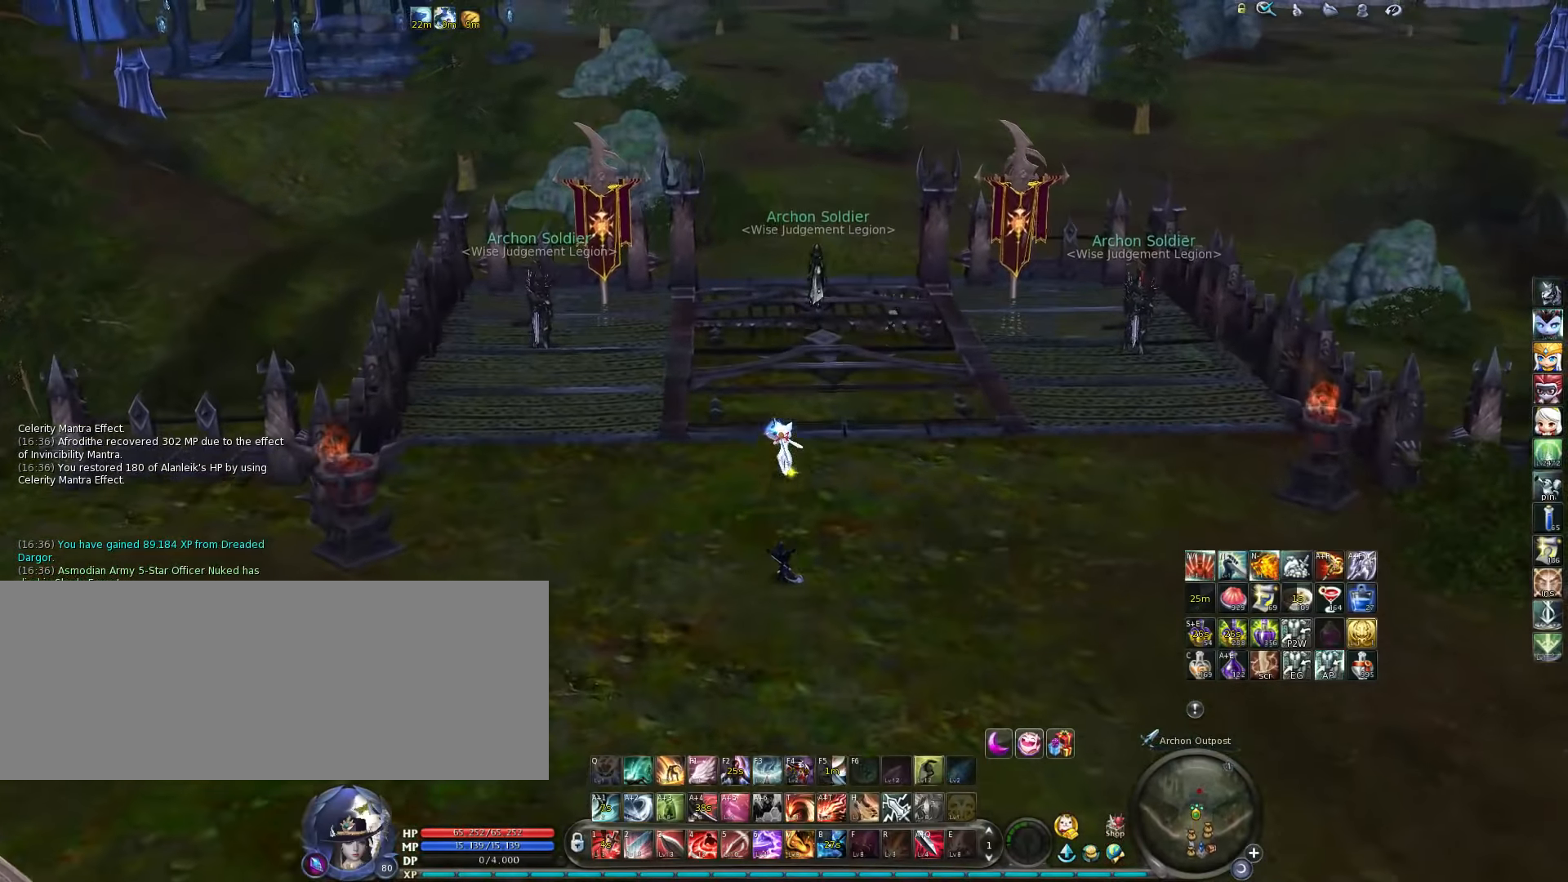
{"keys": [], "events": []}
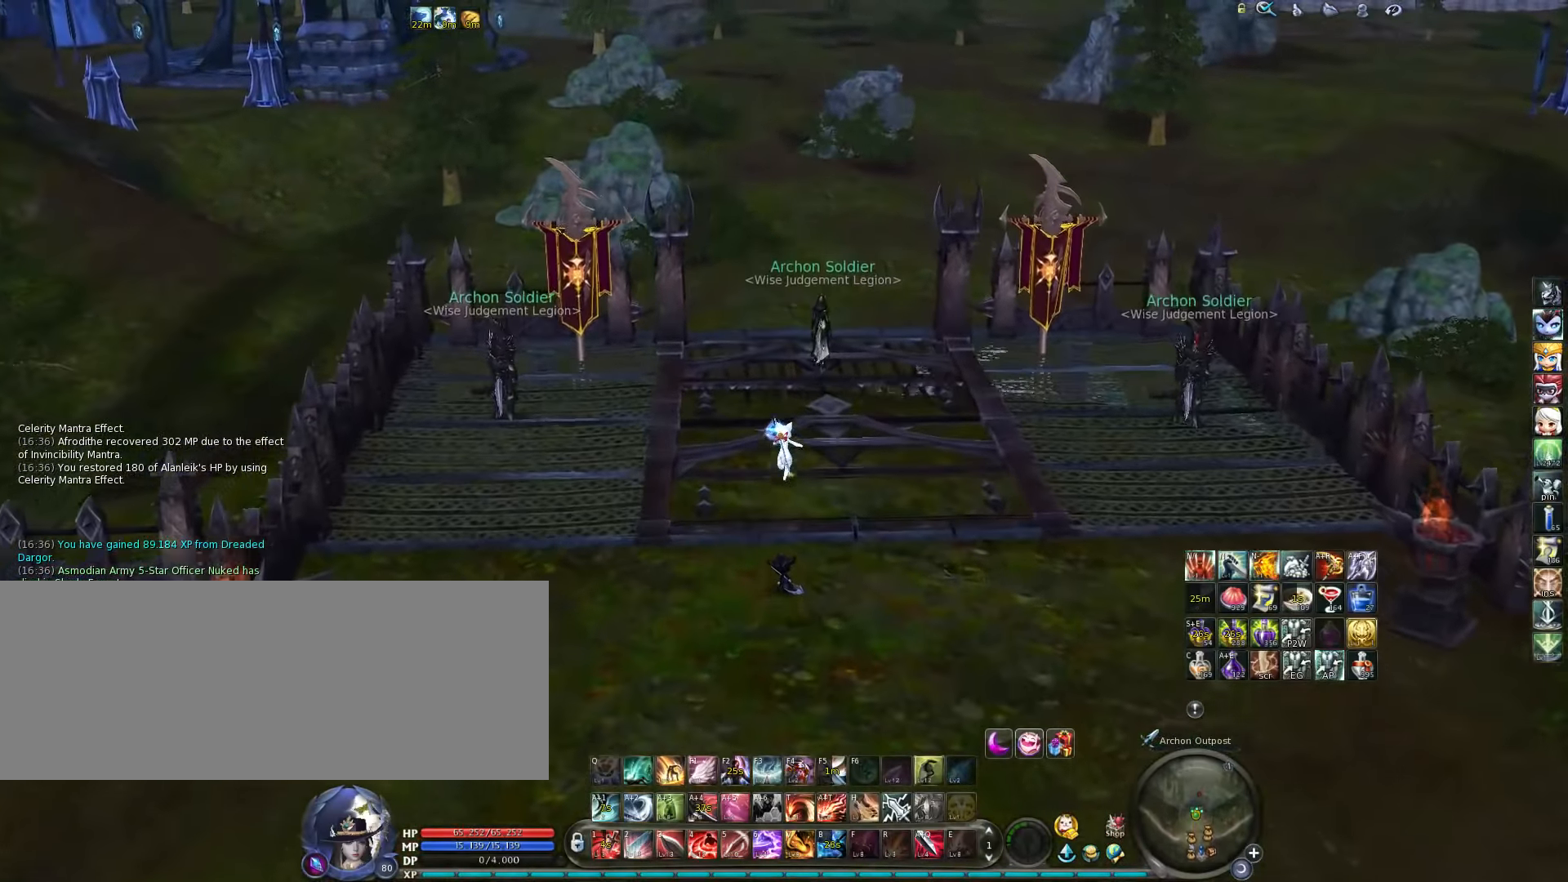
{"keys": [], "events": []}
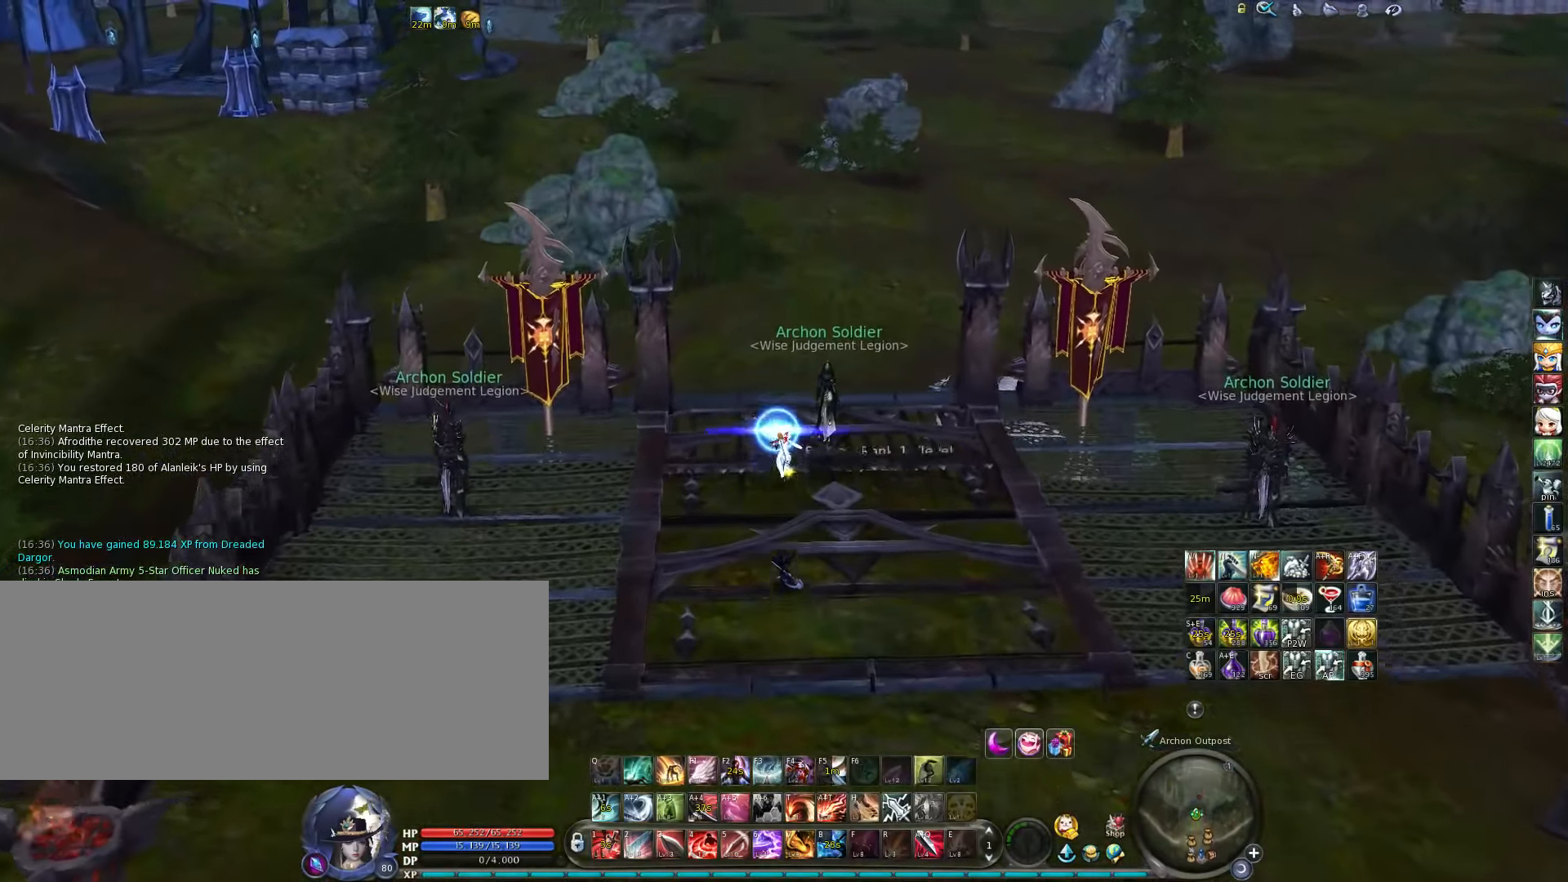
{"keys": [], "events": [[117, "space", "down"], [217, "space", "up"]]}
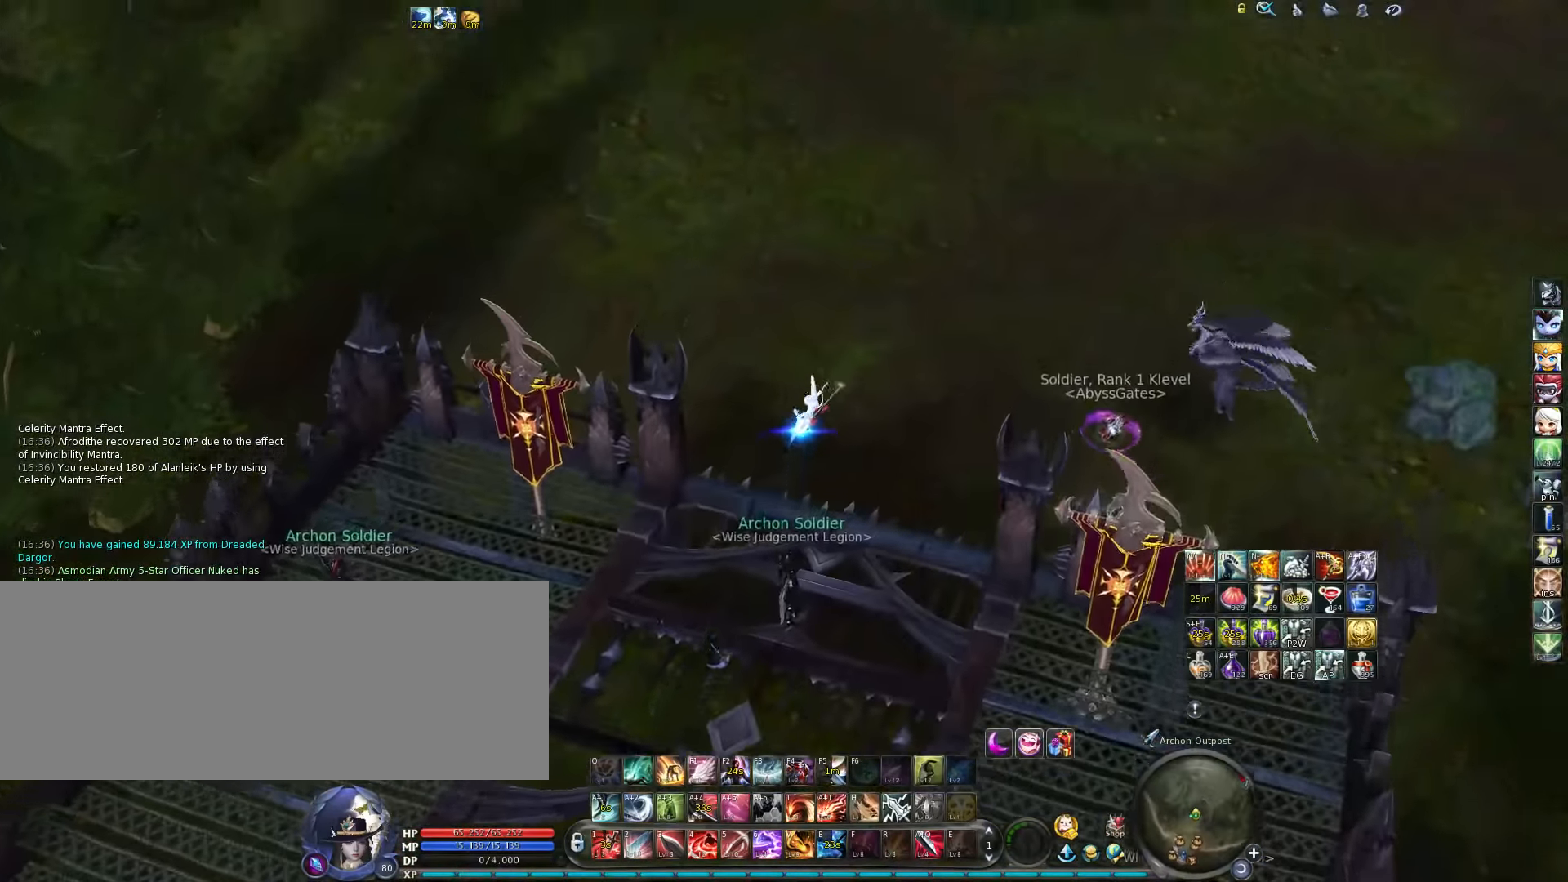
{"keys": [], "events": [[50, "space", "down"], [150, "space", "up"]]}